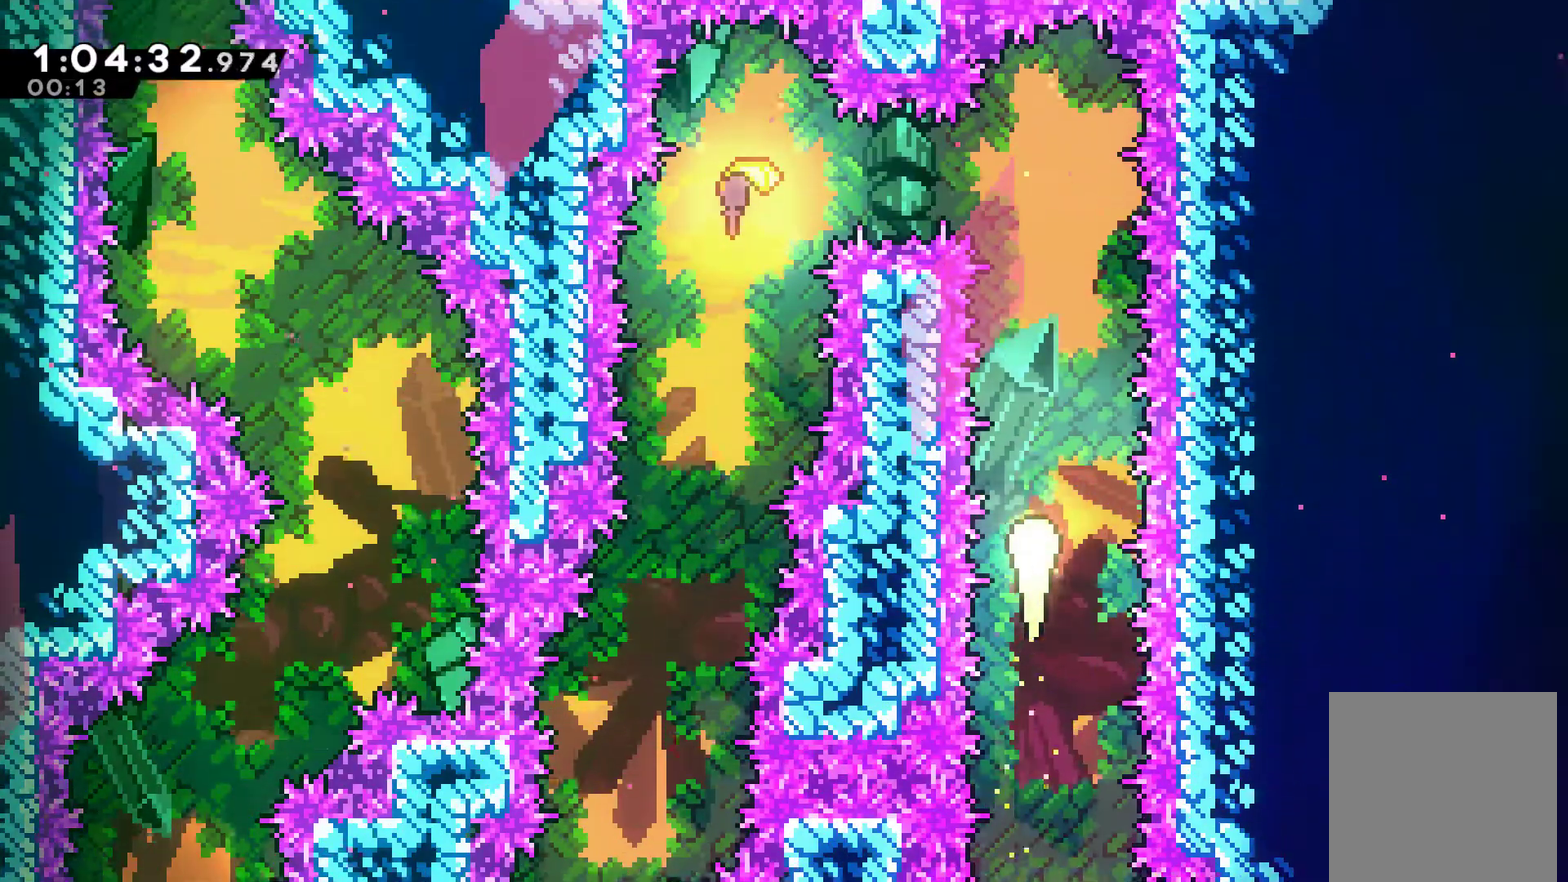
Gameplay with a controller (Xbox layout); each line is a JSON object with the inputs held at the frame after it. "events" lists button and stick changes between this image and that frame as [ms after this image, input, new state], when the widget could be followed in between. Not read: L3 R3.
{"buttons": ["DPAD_LEFT"], "left_stick": "center", "right_stick": "center", "events": [[200, "left_stick", "center"], [433, "DPAD_LEFT", "down"]]}
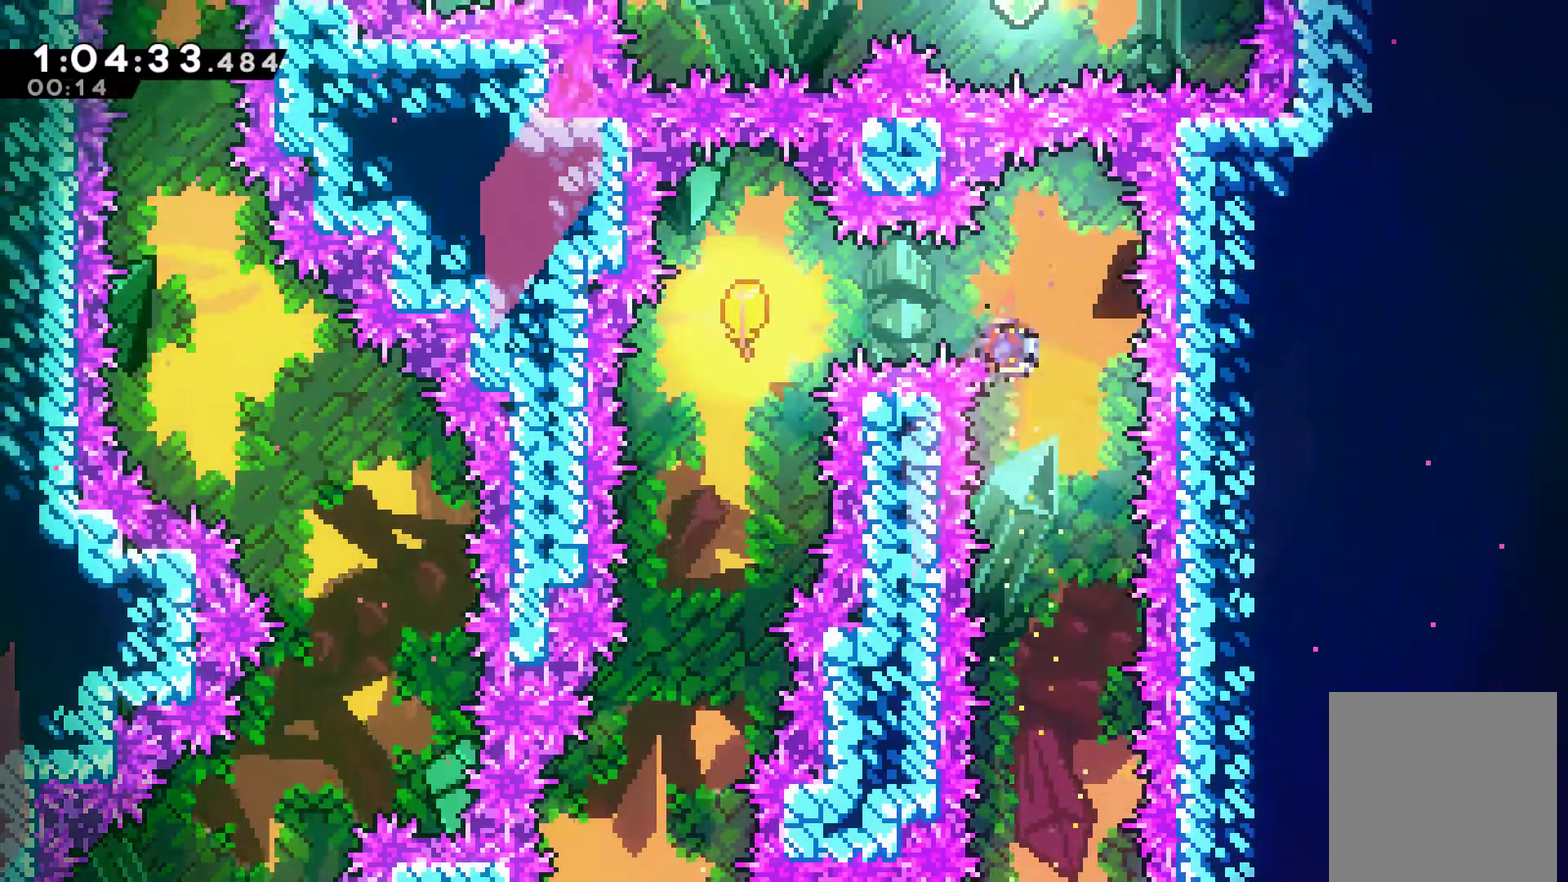
{"buttons": [], "left_stick": "center", "right_stick": "center", "events": [[33, "X", "down"], [167, "X", "up"], [400, "A", "down"], [467, "DPAD_LEFT", "up"], [500, "A", "up"]]}
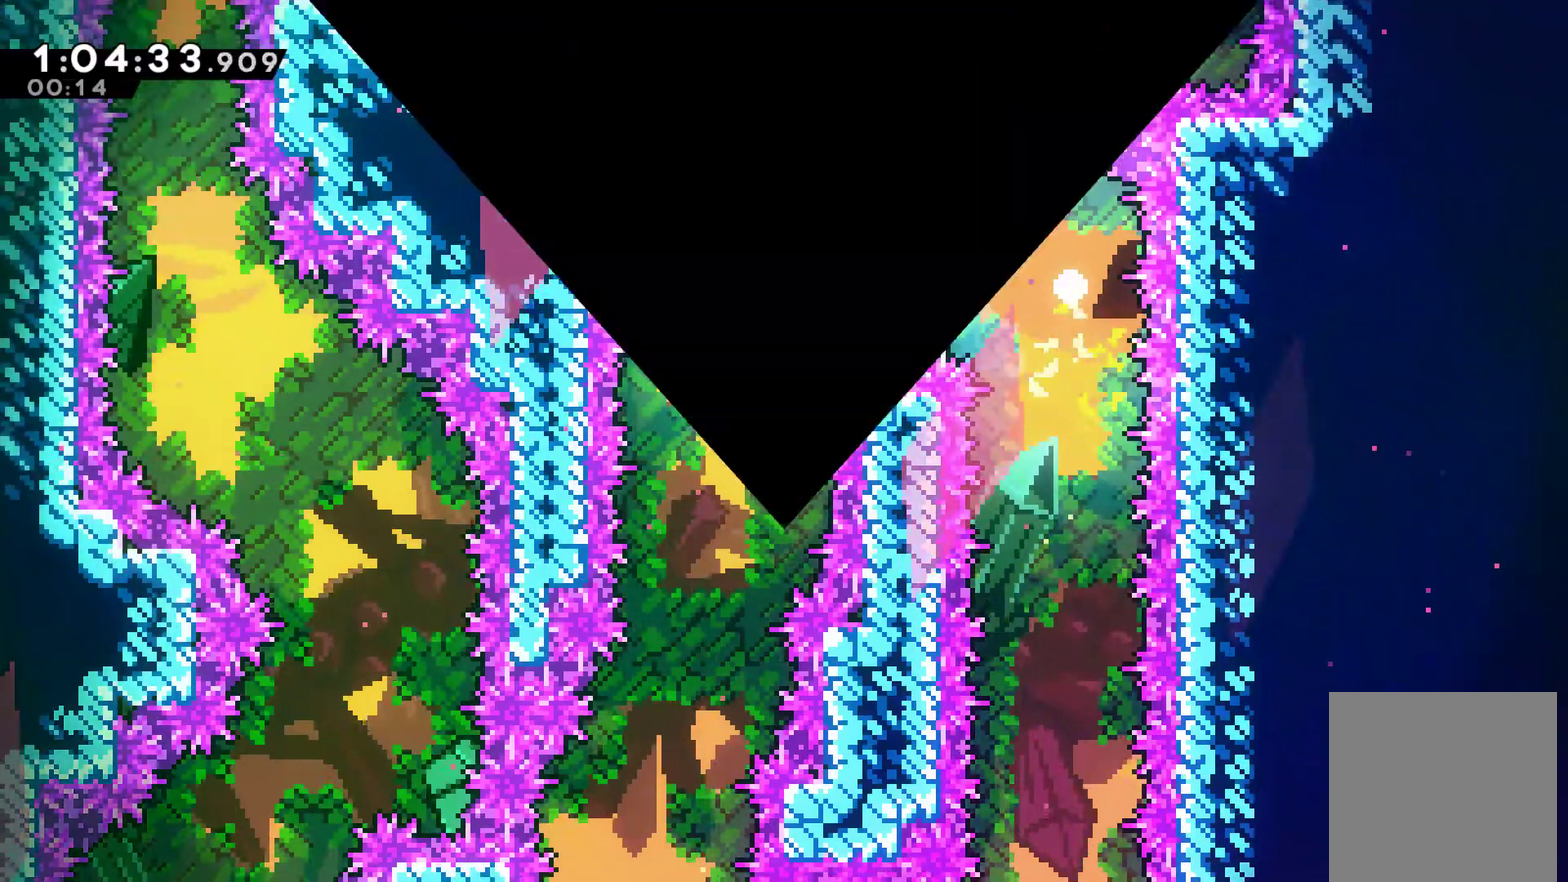
{"buttons": [], "left_stick": "center", "right_stick": "center", "events": [[67, "A", "down"], [167, "A", "up"], [233, "A", "down"], [333, "A", "up"]]}
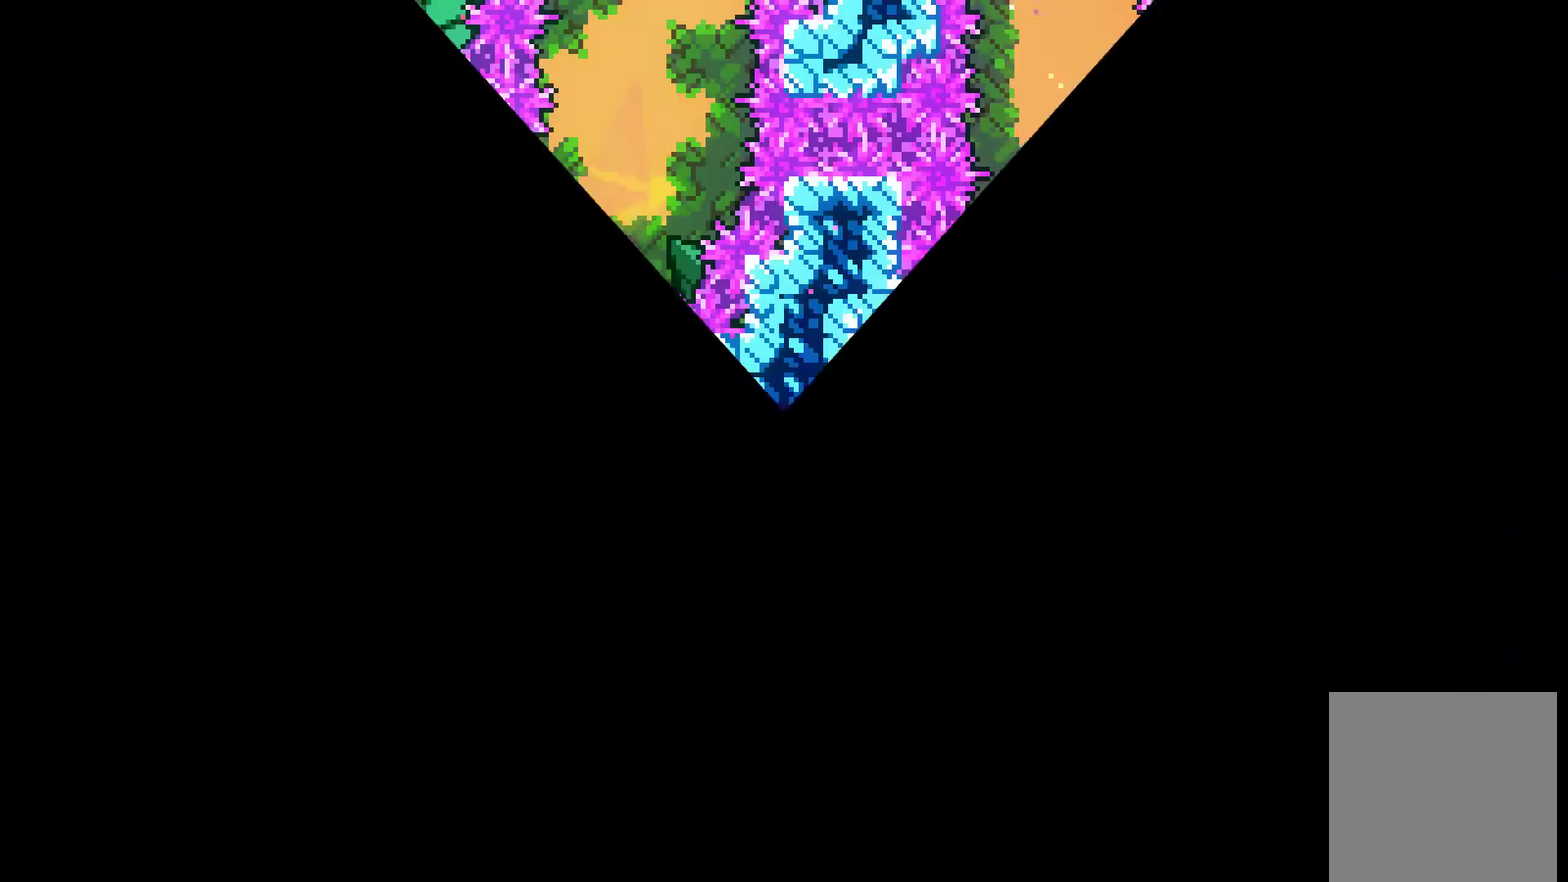
{"buttons": [], "left_stick": "center", "right_stick": "center", "events": []}
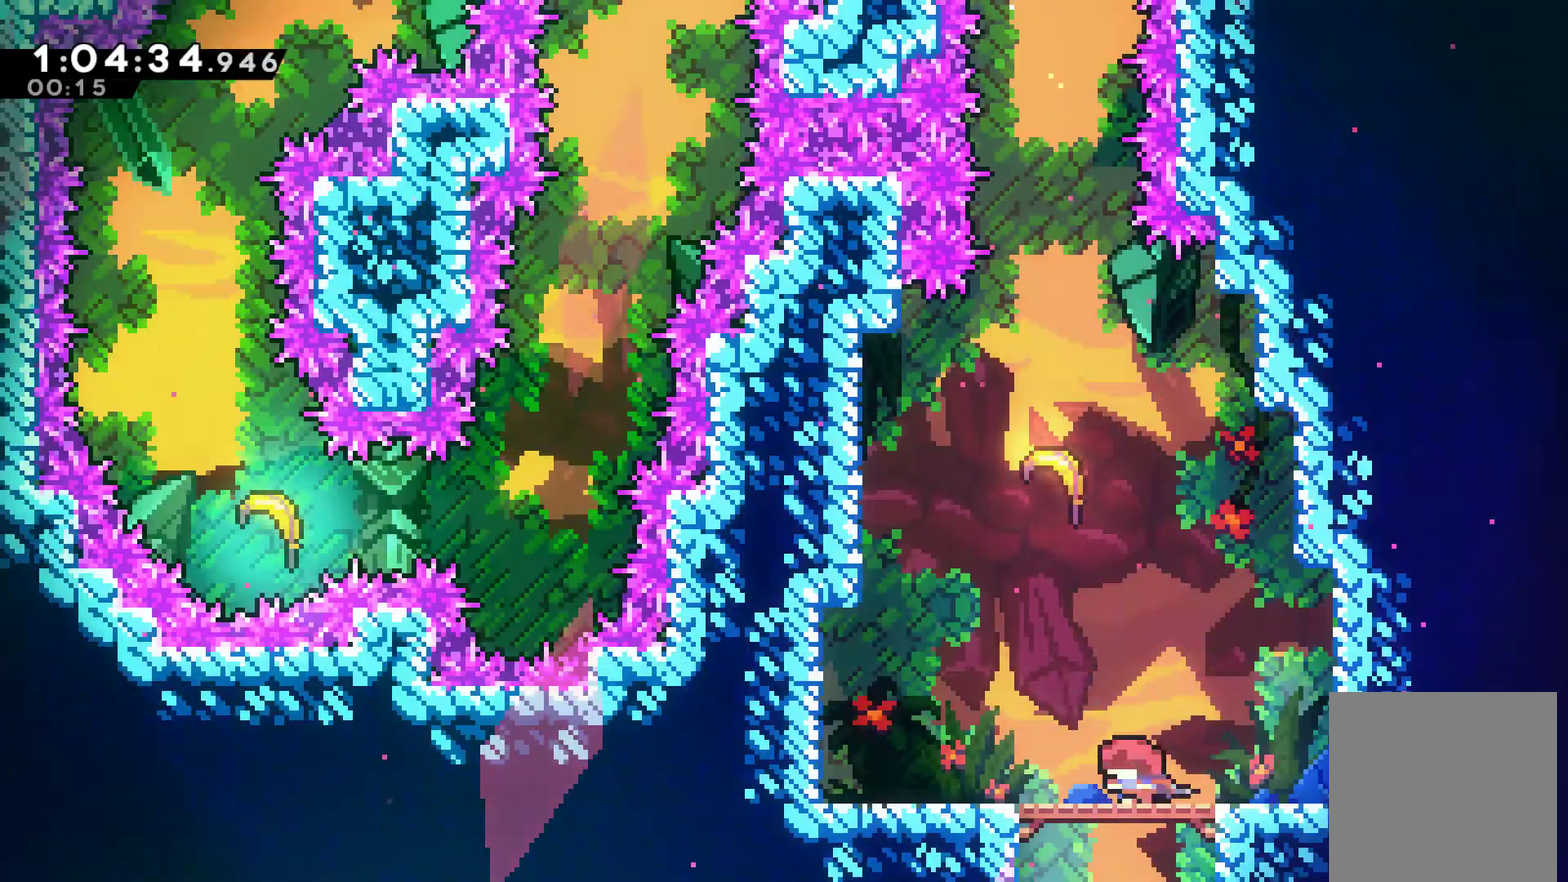
{"buttons": ["DPAD_UP"], "left_stick": "center", "right_stick": "center", "events": [[33, "DPAD_LEFT", "down"], [67, "A", "down"], [167, "DPAD_UP", "down"], [200, "DPAD_LEFT", "up"], [233, "A", "up"], [233, "X", "down"], [400, "X", "up"]]}
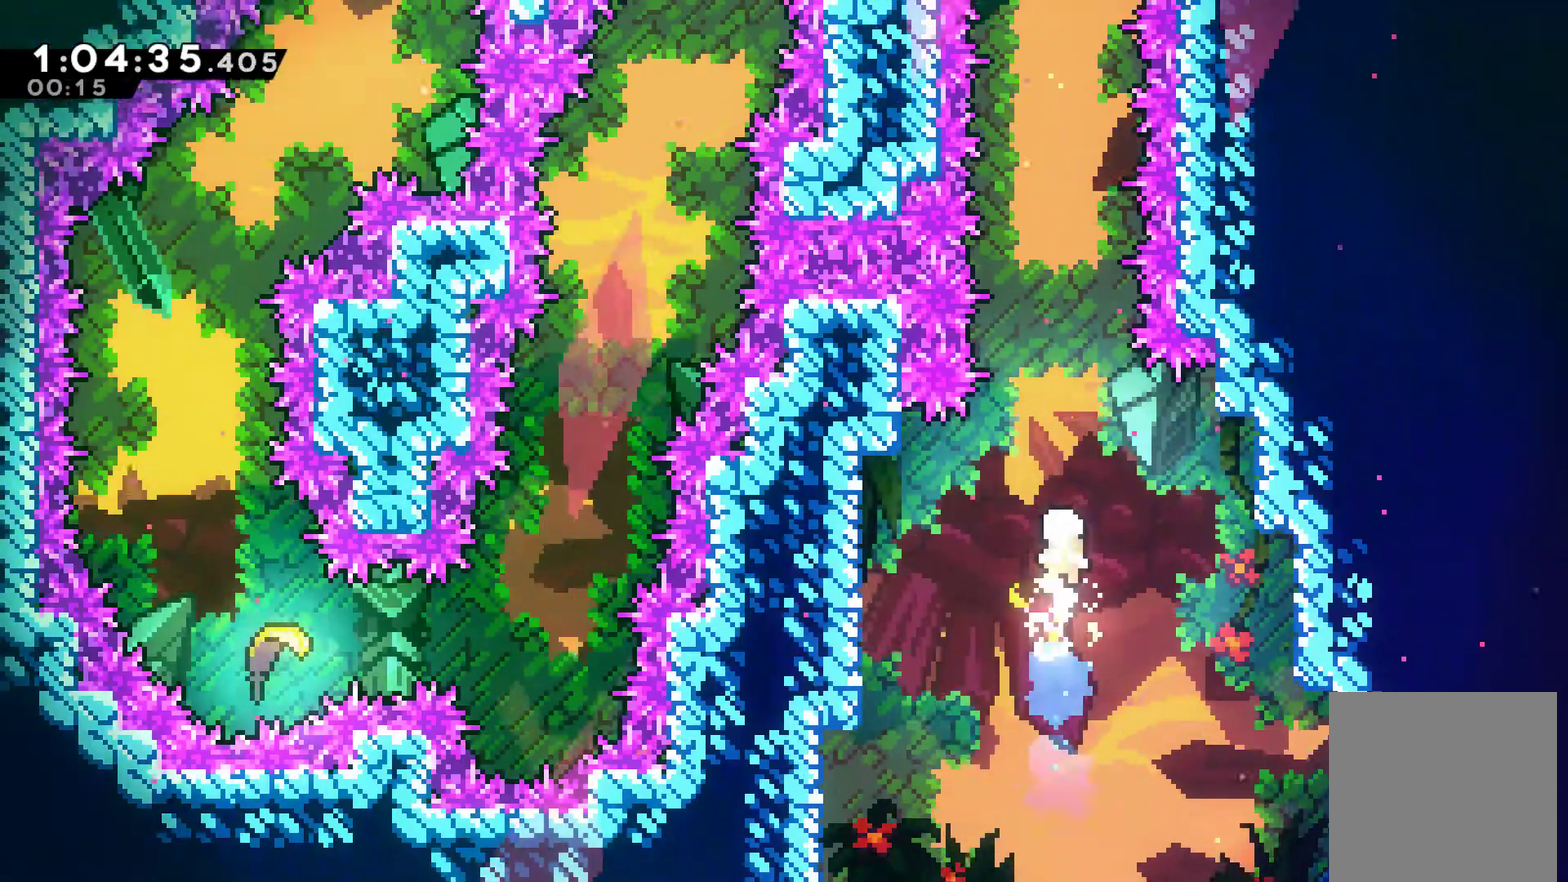
{"buttons": ["DPAD_UP"], "left_stick": "center", "right_stick": "center", "events": []}
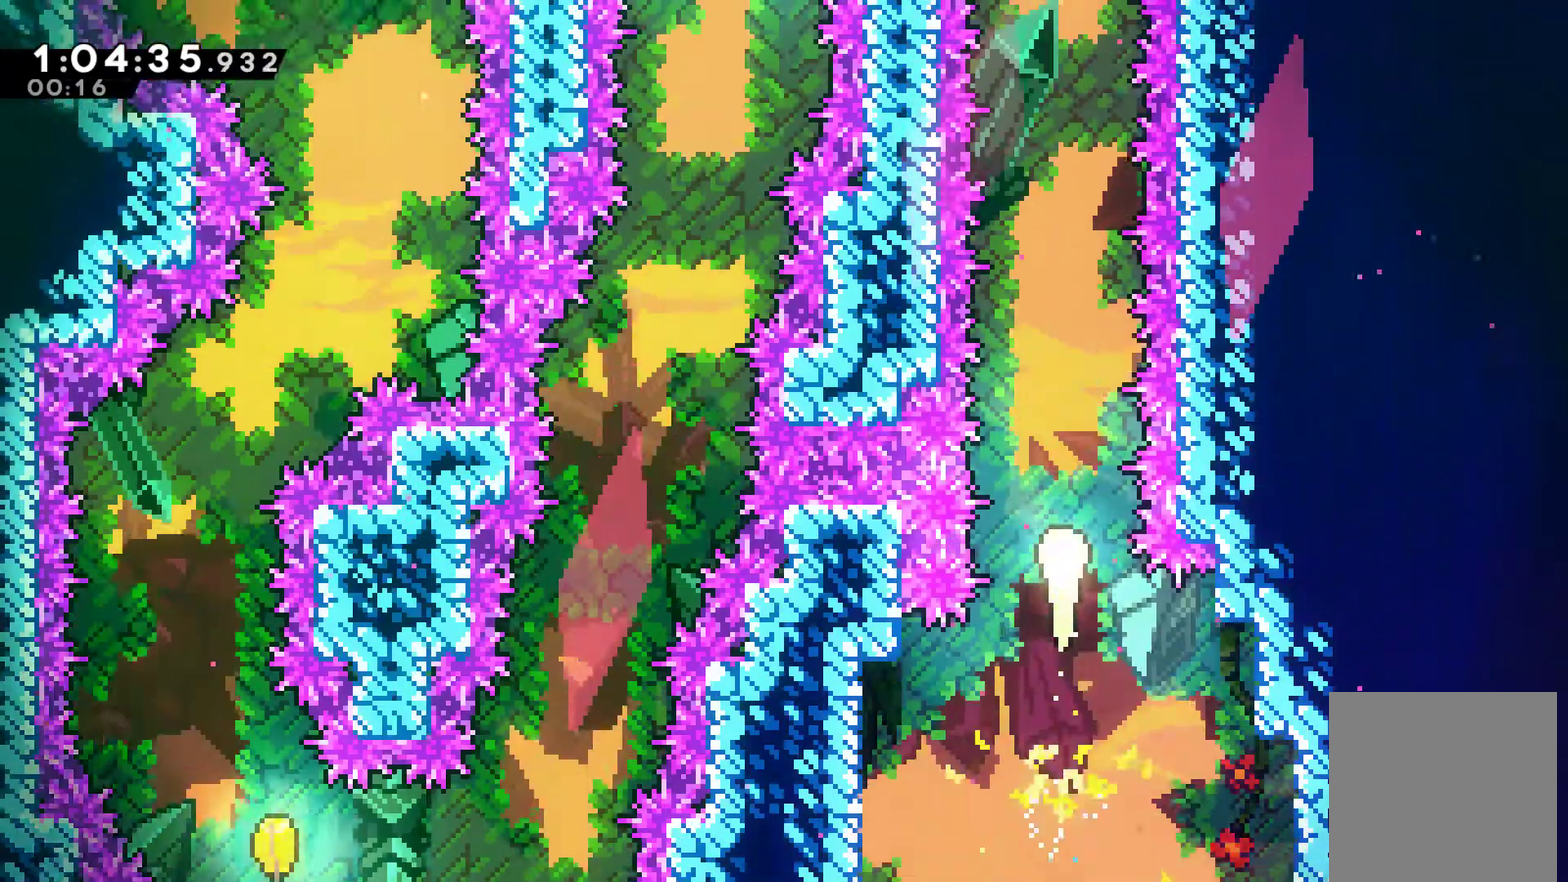
{"buttons": ["DPAD_UP"], "left_stick": "center", "right_stick": "center", "events": []}
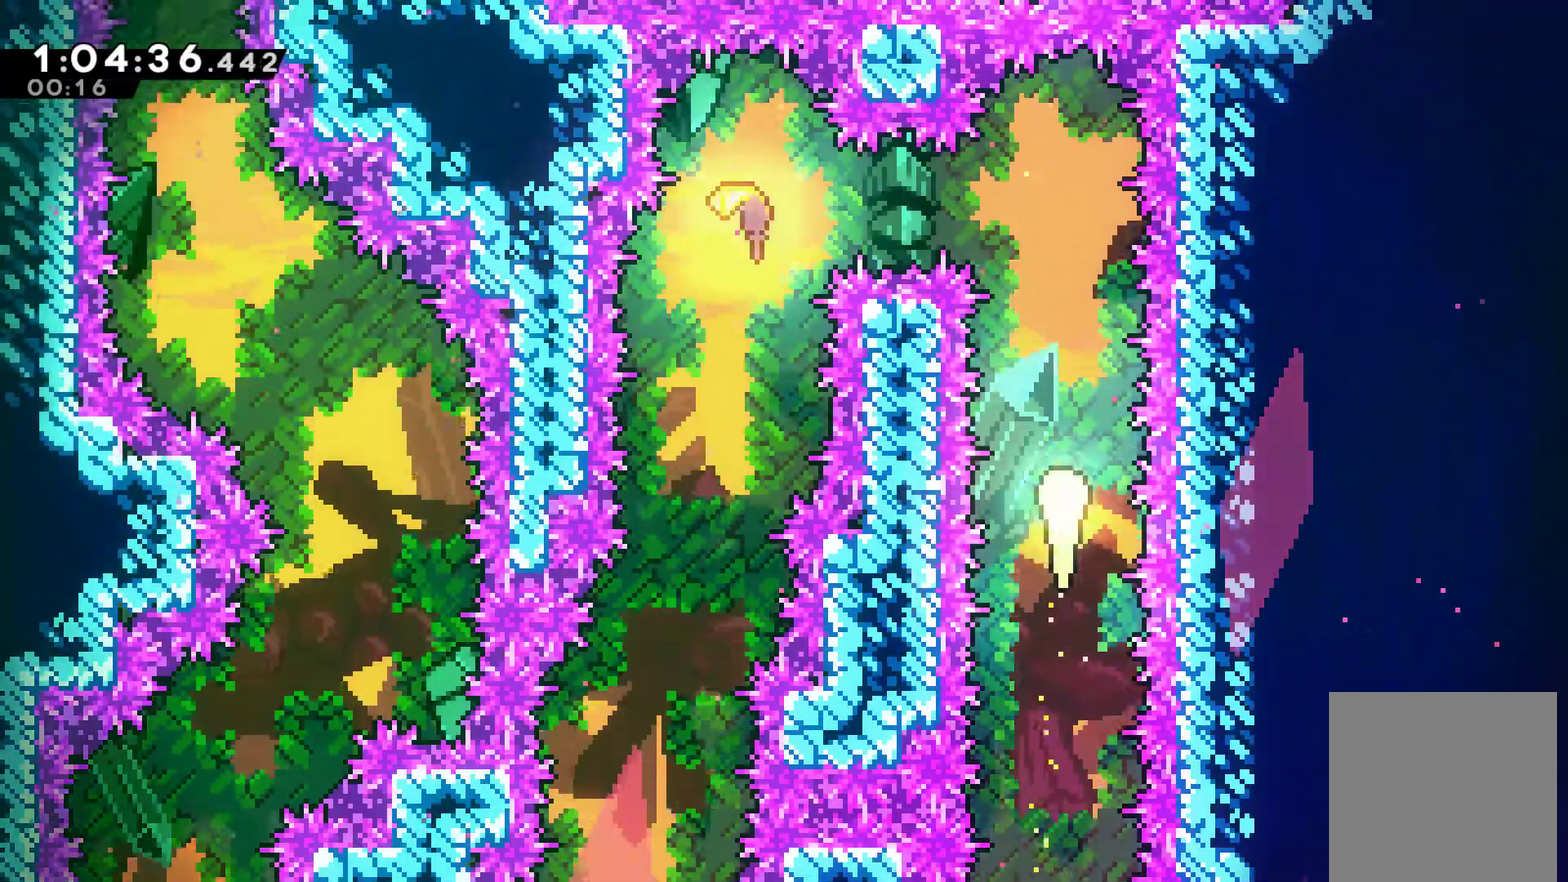
{"buttons": ["DPAD_LEFT"], "left_stick": "center", "right_stick": "center", "events": [[333, "DPAD_LEFT", "down"], [367, "DPAD_UP", "up"], [367, "X", "down"], [500, "X", "up"]]}
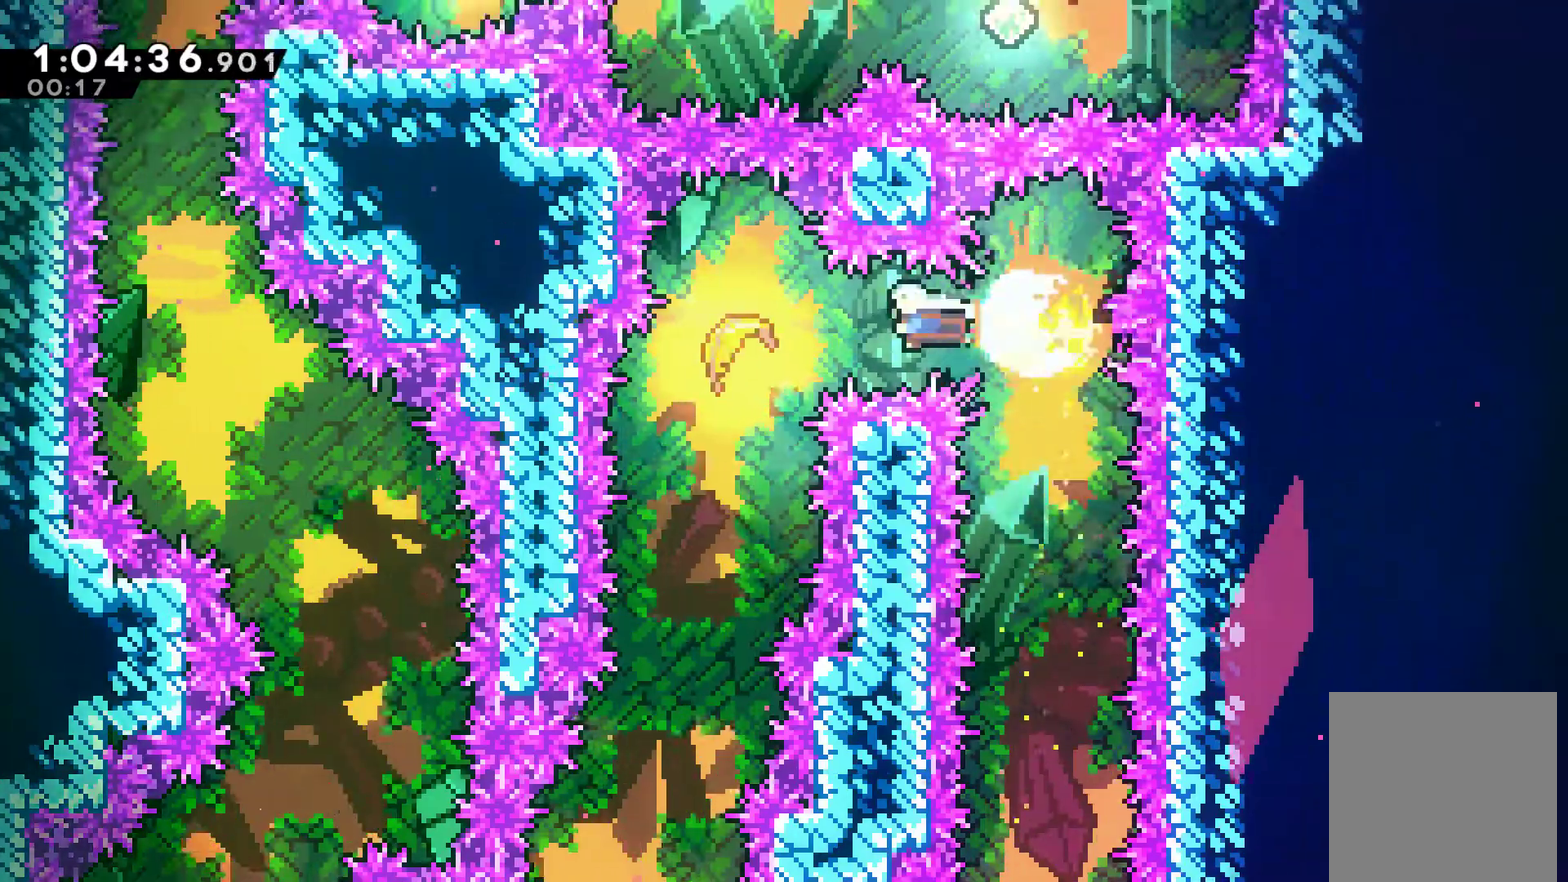
{"buttons": ["DPAD_DOWN"], "left_stick": "center", "right_stick": "center", "events": [[200, "DPAD_DOWN", "down"], [400, "DPAD_LEFT", "up"]]}
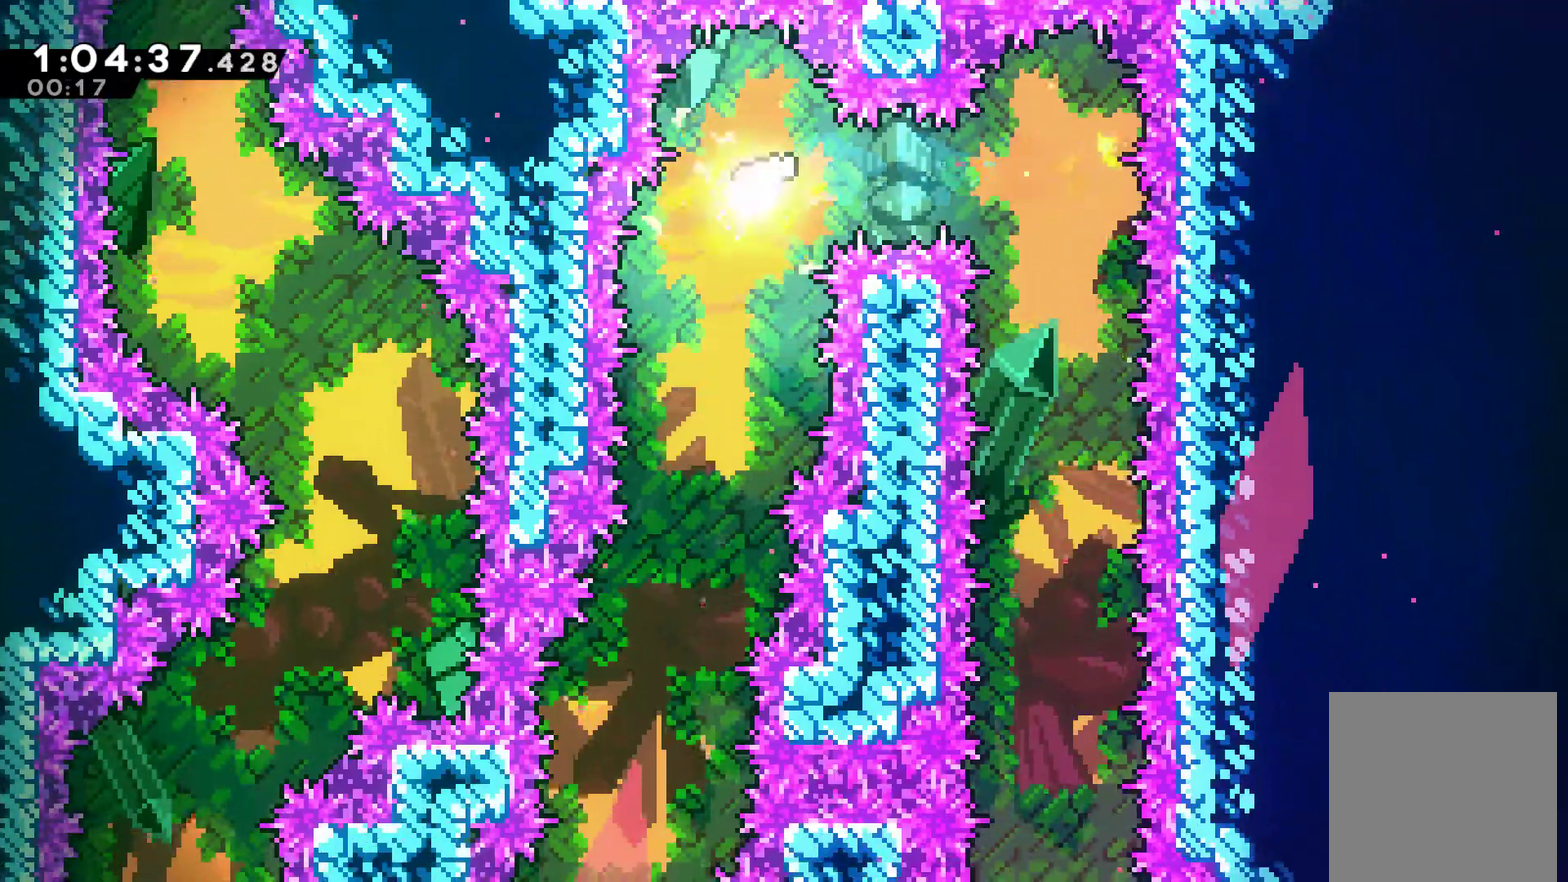
{"buttons": ["DPAD_DOWN"], "left_stick": "center", "right_stick": "center", "events": [[200, "DPAD_LEFT", "down"], [333, "DPAD_LEFT", "up"]]}
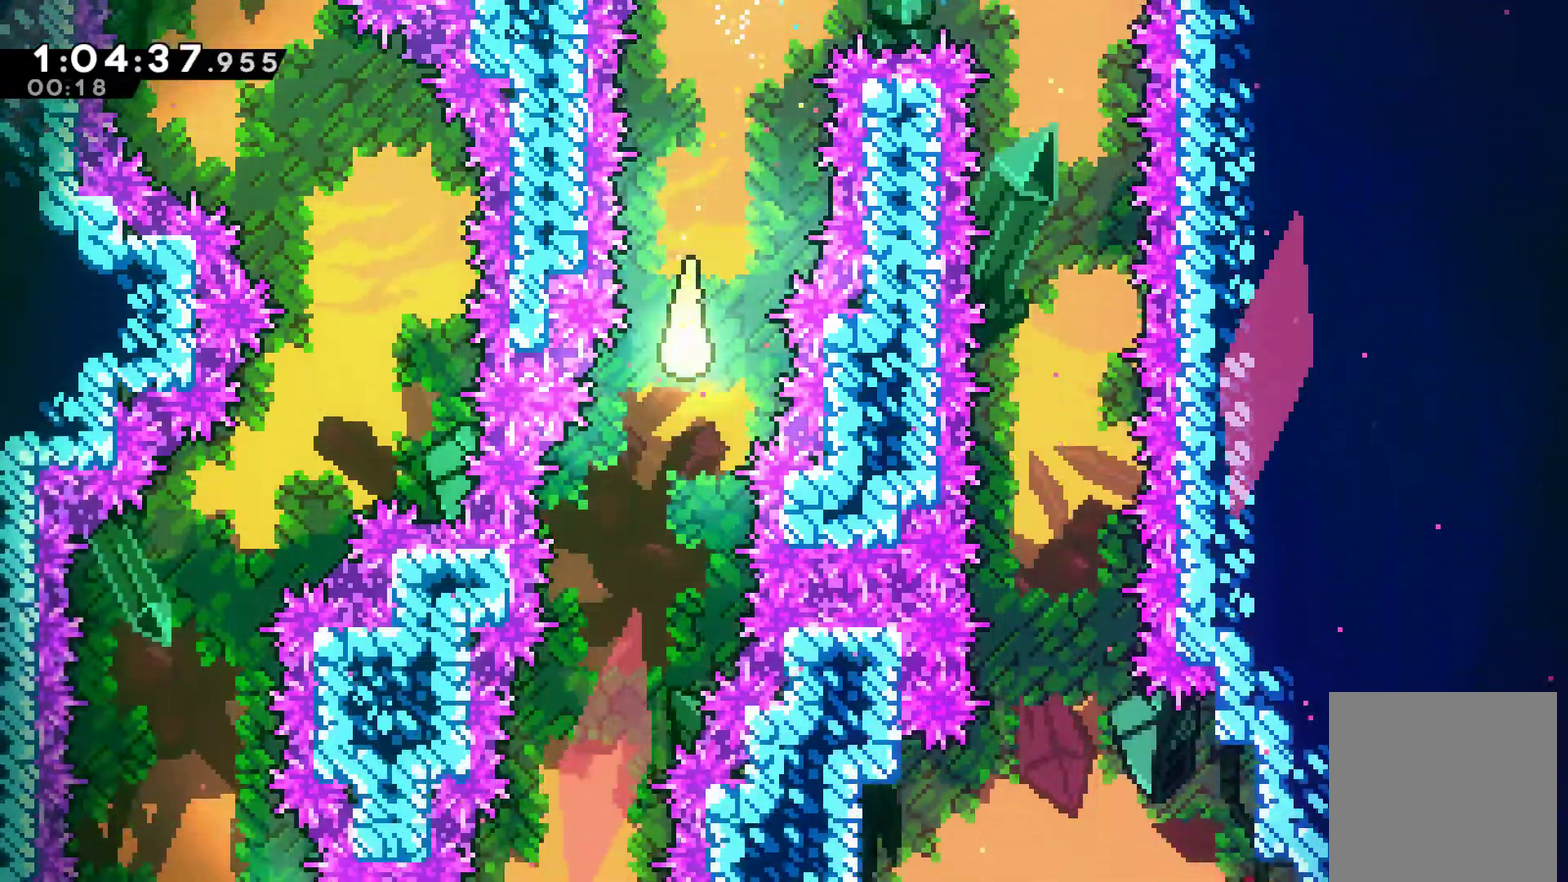
{"buttons": ["DPAD_DOWN"], "left_stick": "center", "right_stick": "center", "events": [[100, "DPAD_LEFT", "down"], [233, "DPAD_LEFT", "up"], [400, "DPAD_LEFT", "down"], [500, "DPAD_LEFT", "up"]]}
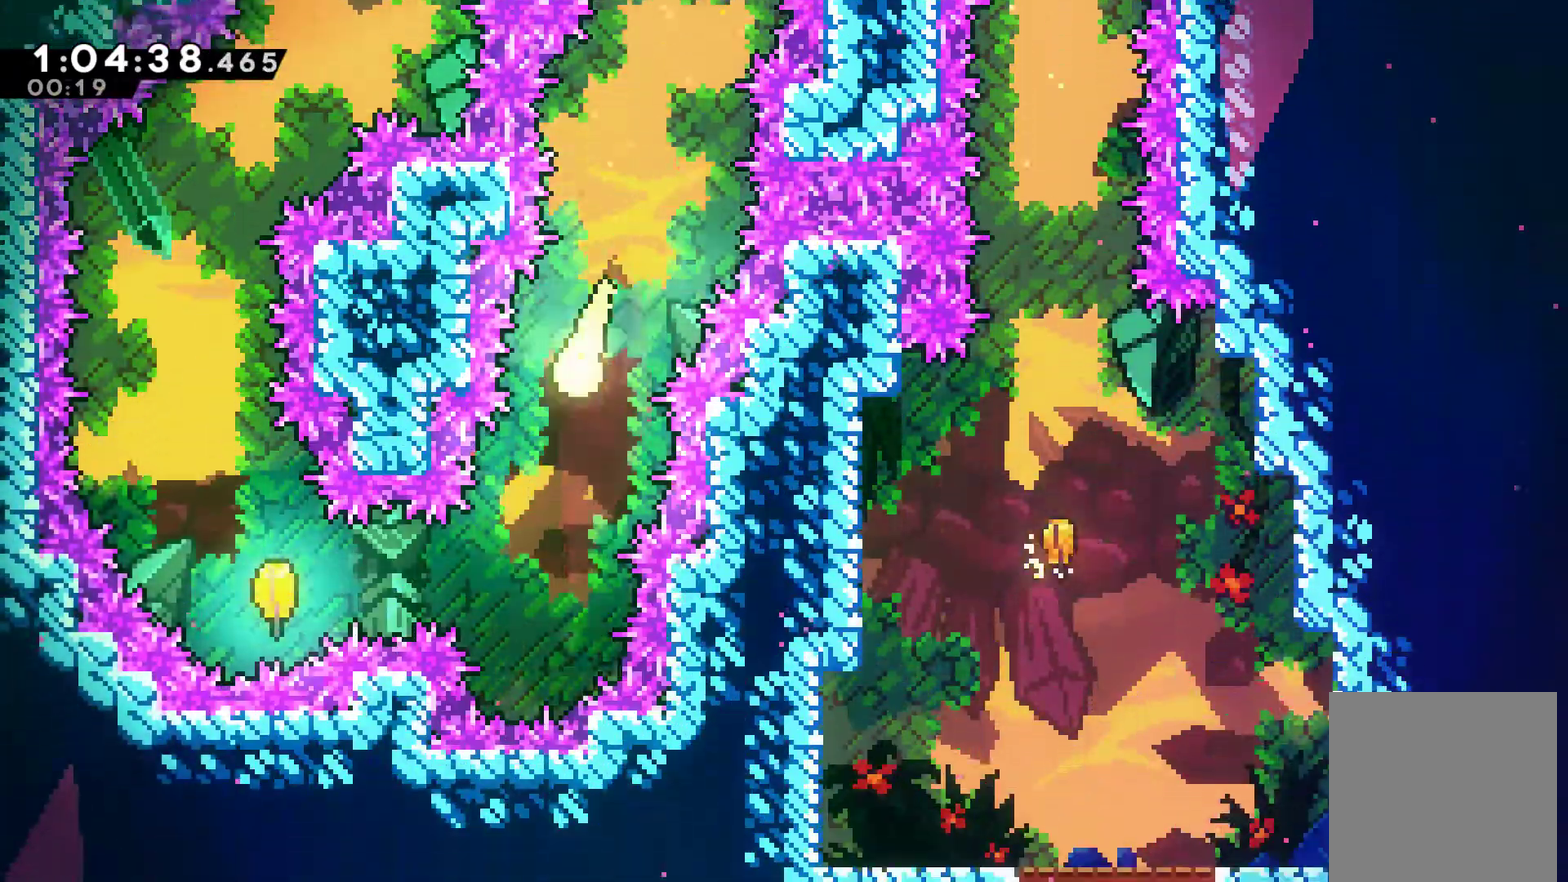
{"buttons": ["DPAD_LEFT"], "left_stick": "center", "right_stick": "center", "events": [[233, "DPAD_DOWN", "up"], [233, "DPAD_LEFT", "down"], [300, "X", "down"], [433, "X", "up"]]}
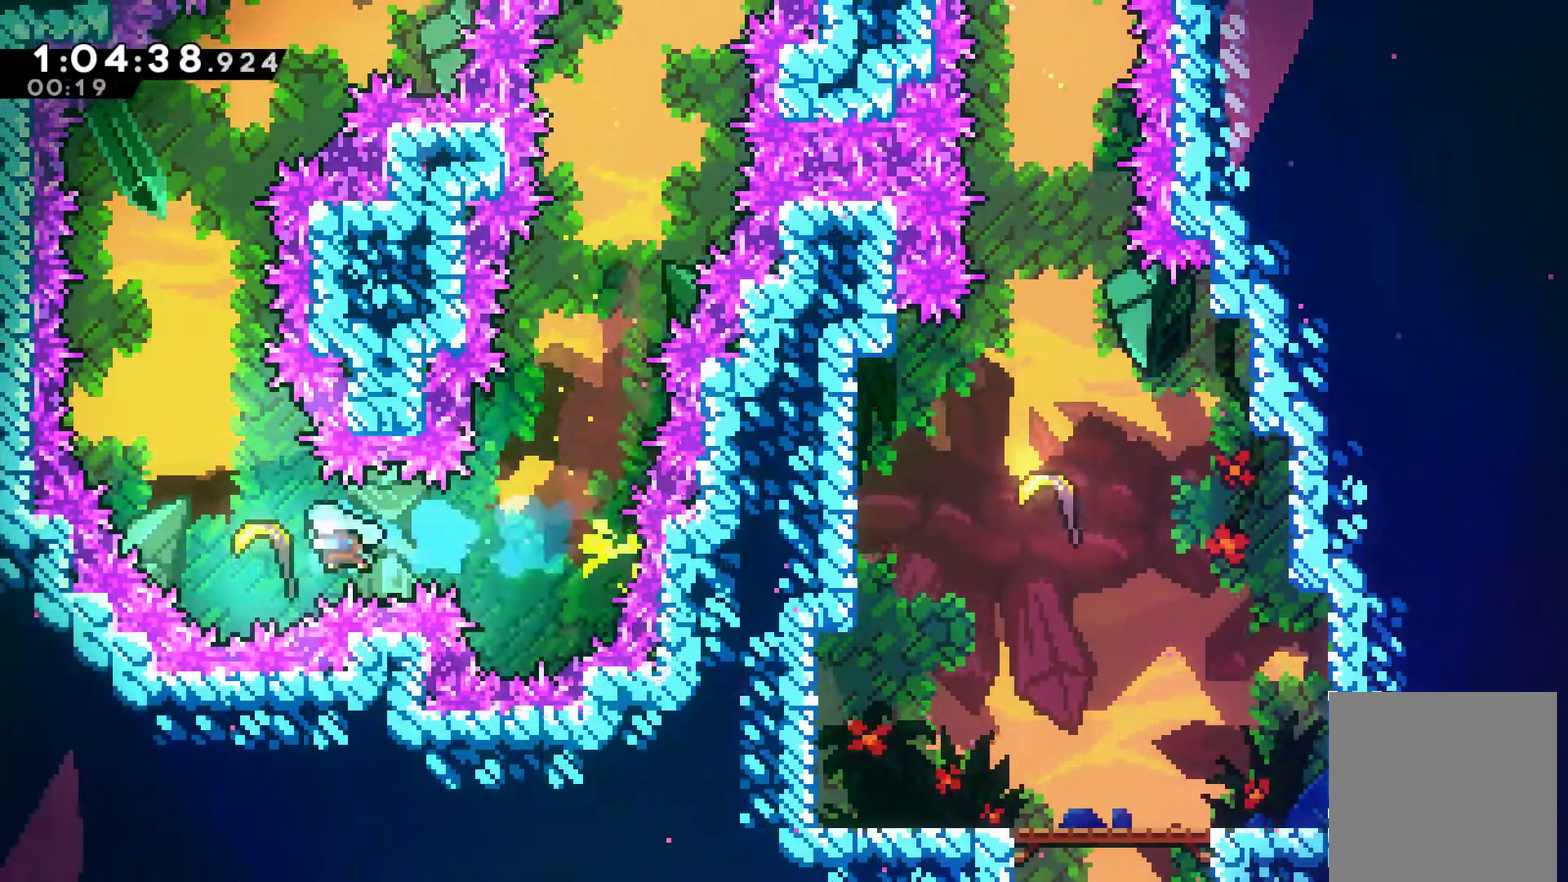
{"buttons": ["DPAD_UP", "DPAD_LEFT"], "left_stick": "center", "right_stick": "center", "events": [[133, "DPAD_UP", "down"]]}
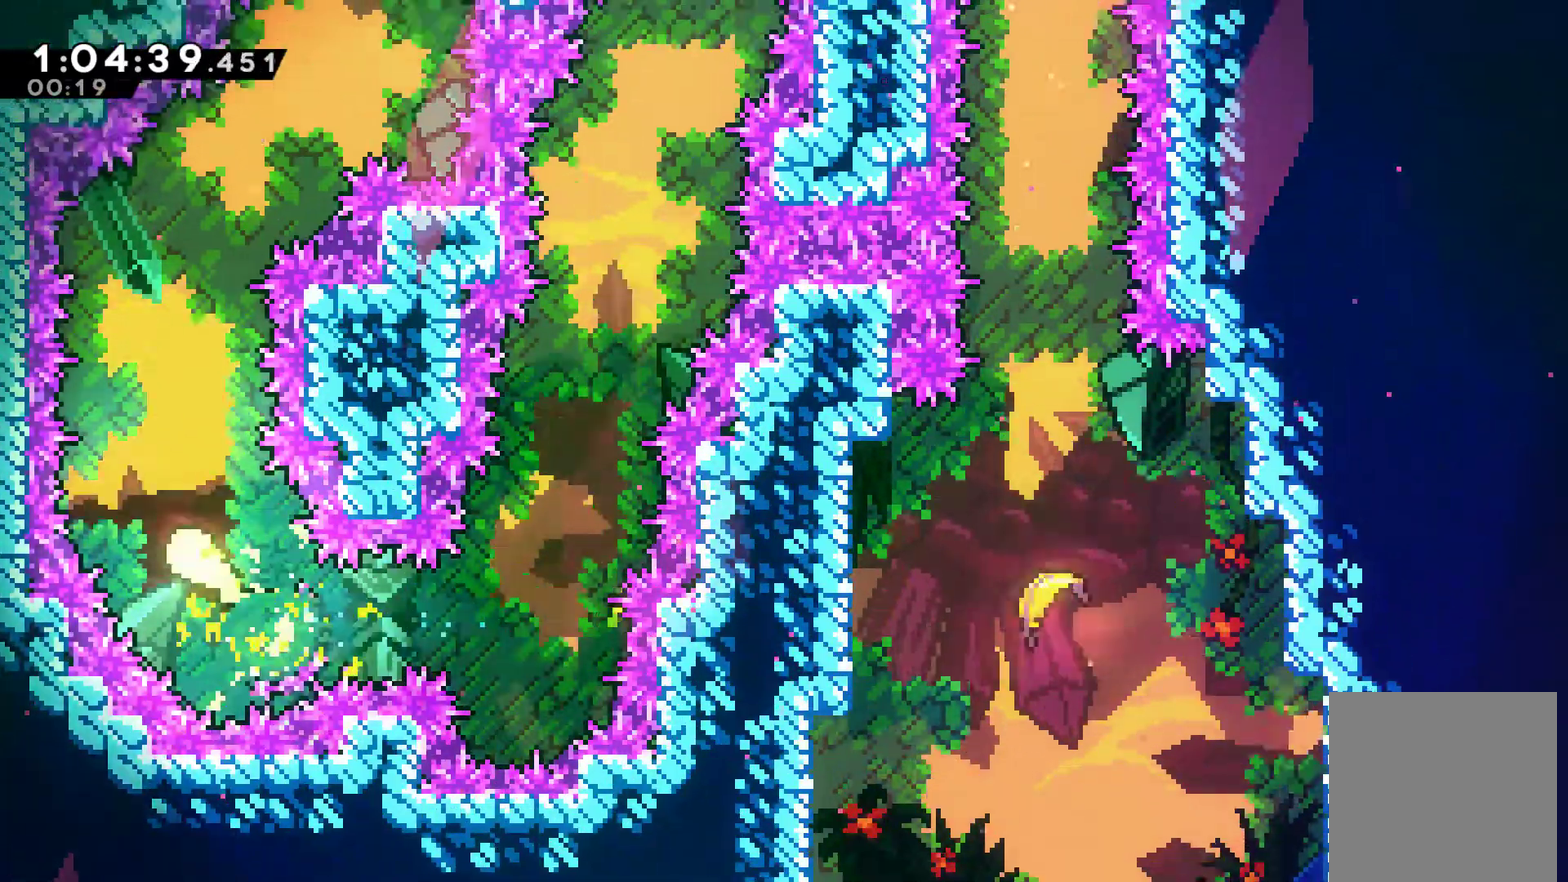
{"buttons": ["DPAD_UP"], "left_stick": "center", "right_stick": "center", "events": [[67, "DPAD_LEFT", "up"], [200, "DPAD_RIGHT", "down"], [500, "DPAD_RIGHT", "up"]]}
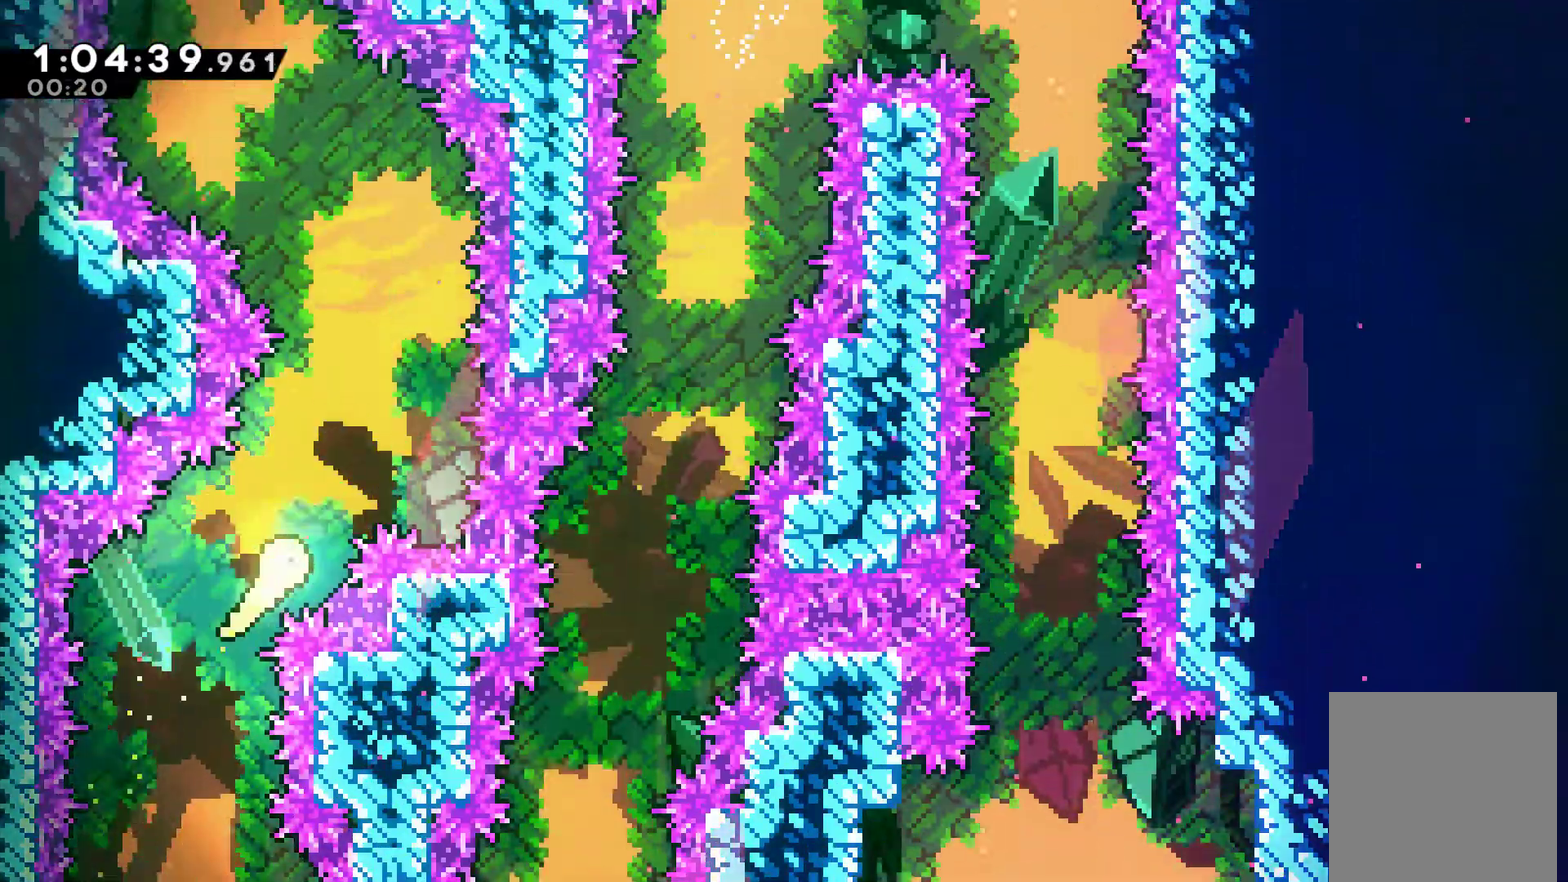
{"buttons": ["DPAD_UP", "DPAD_LEFT"], "left_stick": "center", "right_stick": "center", "events": [[133, "DPAD_RIGHT", "down"], [233, "DPAD_RIGHT", "up"], [333, "DPAD_LEFT", "down"]]}
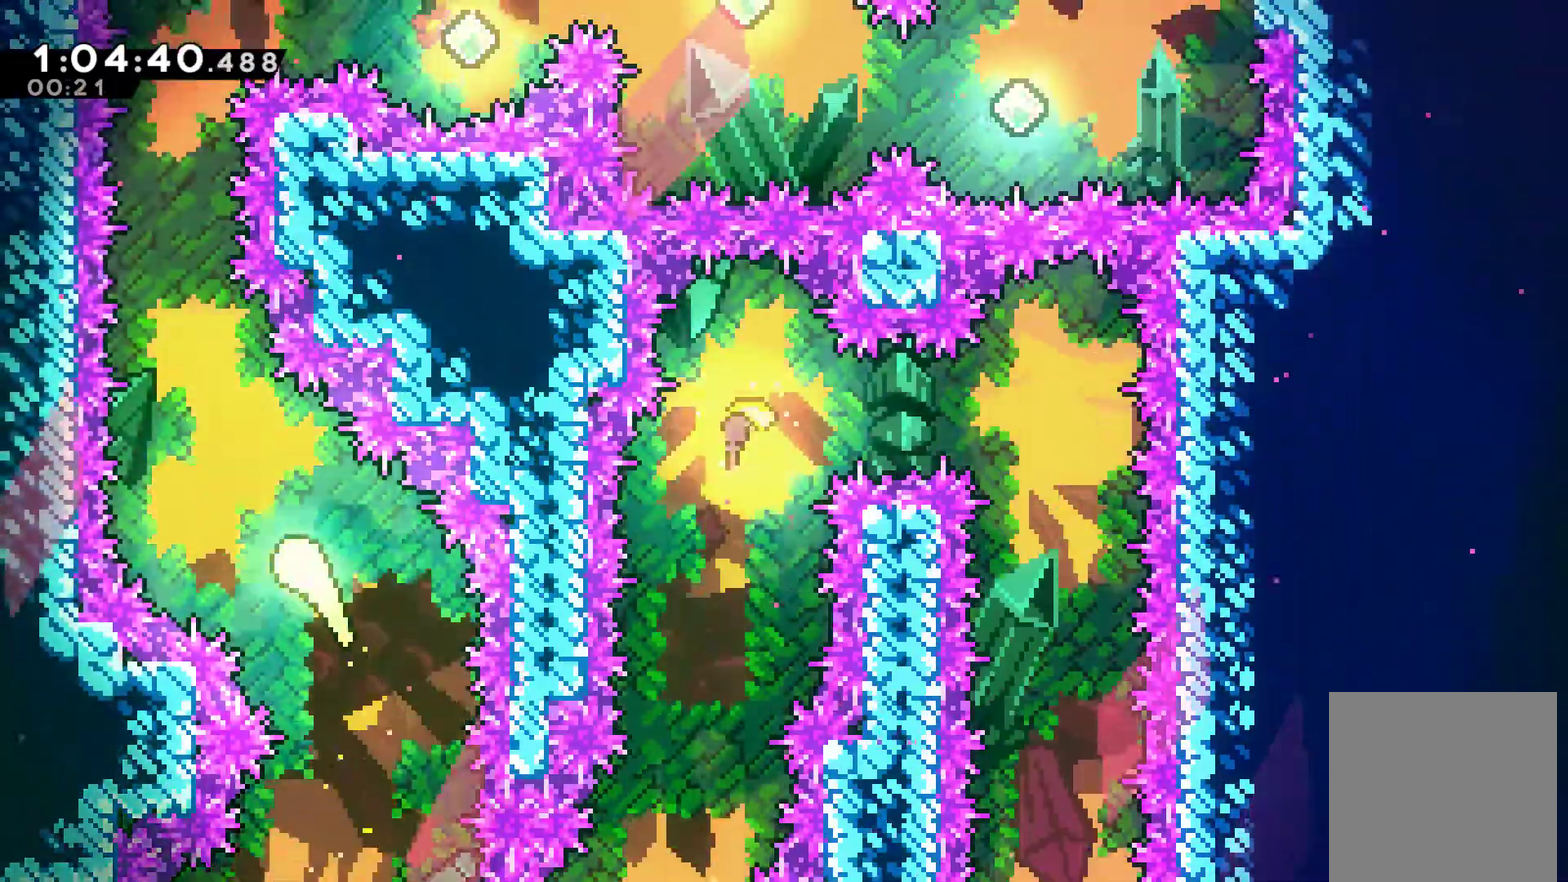
{"buttons": ["DPAD_UP"], "left_stick": "center", "right_stick": "center", "events": [[167, "DPAD_LEFT", "up"], [300, "DPAD_LEFT", "down"], [433, "DPAD_LEFT", "up"]]}
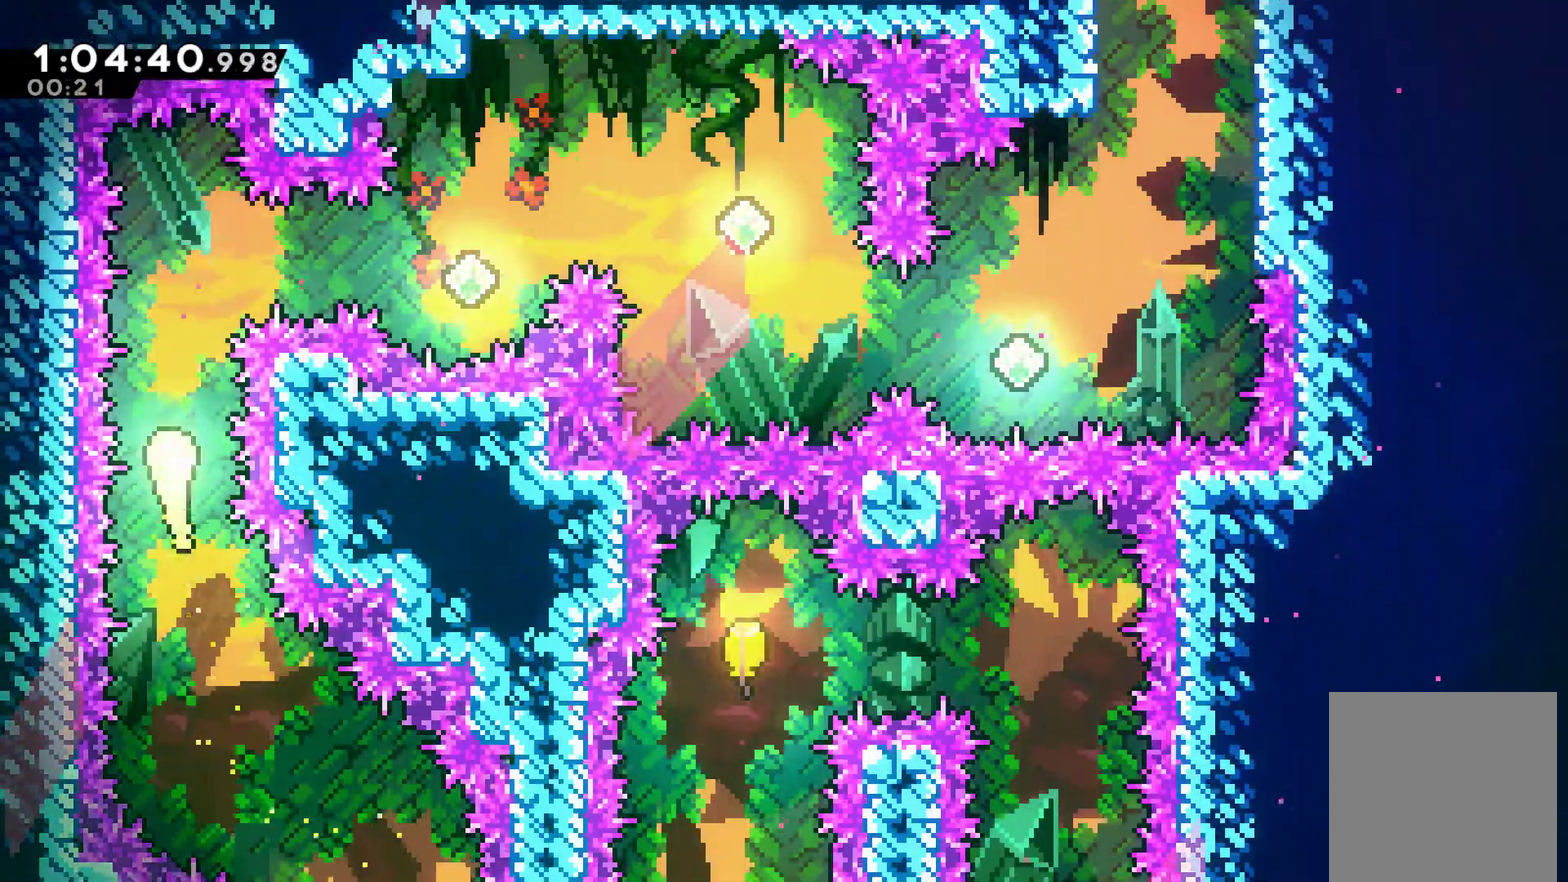
{"buttons": ["DPAD_UP", "DPAD_RIGHT"], "left_stick": "center", "right_stick": "center", "events": [[167, "DPAD_RIGHT", "down"], [233, "X", "down"], [267, "DPAD_UP", "up"], [367, "X", "up"], [467, "DPAD_UP", "down"]]}
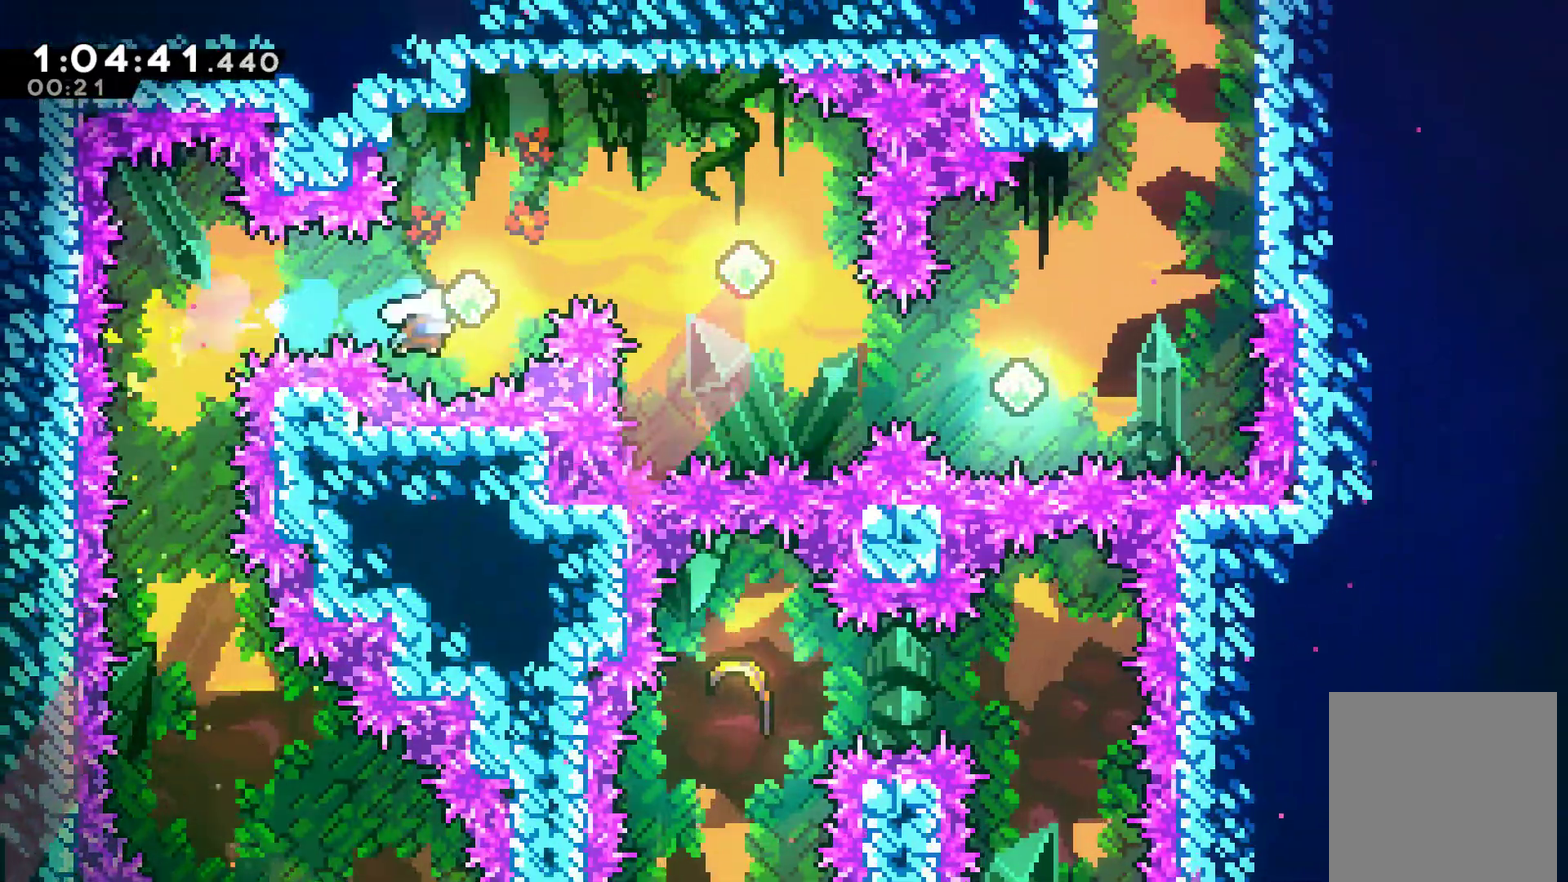
{"buttons": ["DPAD_RIGHT"], "left_stick": "center", "right_stick": "center", "events": [[67, "X", "down"], [200, "X", "up"], [300, "DPAD_UP", "up"]]}
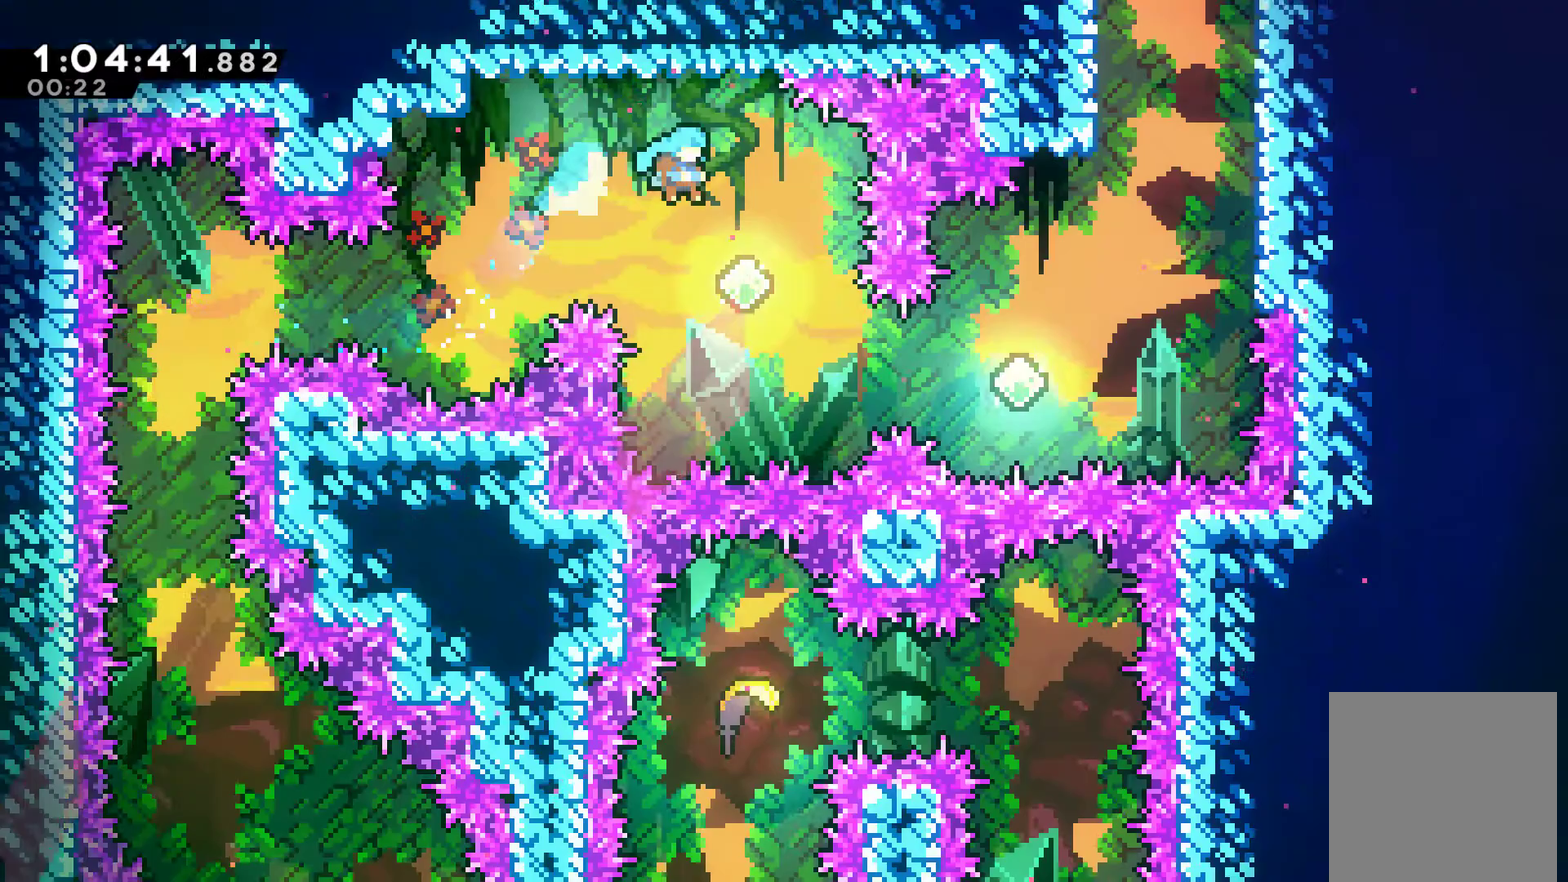
{"buttons": ["X", "DPAD_RIGHT"], "left_stick": "center", "right_stick": "center", "events": [[433, "X", "down"]]}
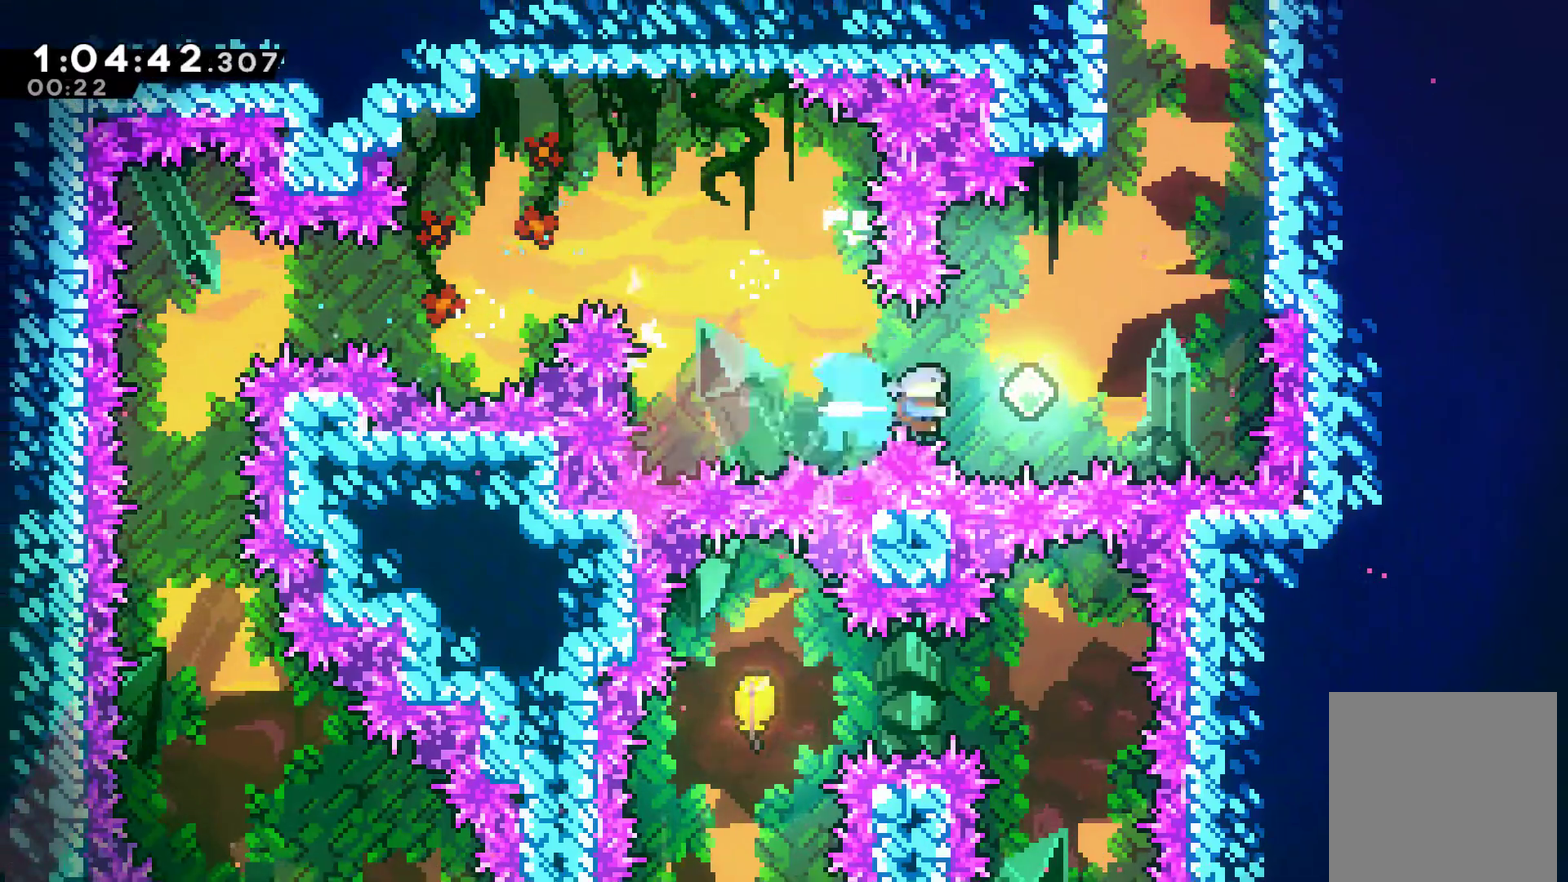
{"buttons": ["R1", "DPAD_UP", "DPAD_RIGHT"], "left_stick": "center", "right_stick": "center", "events": [[33, "X", "up"], [100, "DPAD_UP", "down"], [200, "X", "down"], [333, "X", "up"], [400, "R1", "down"]]}
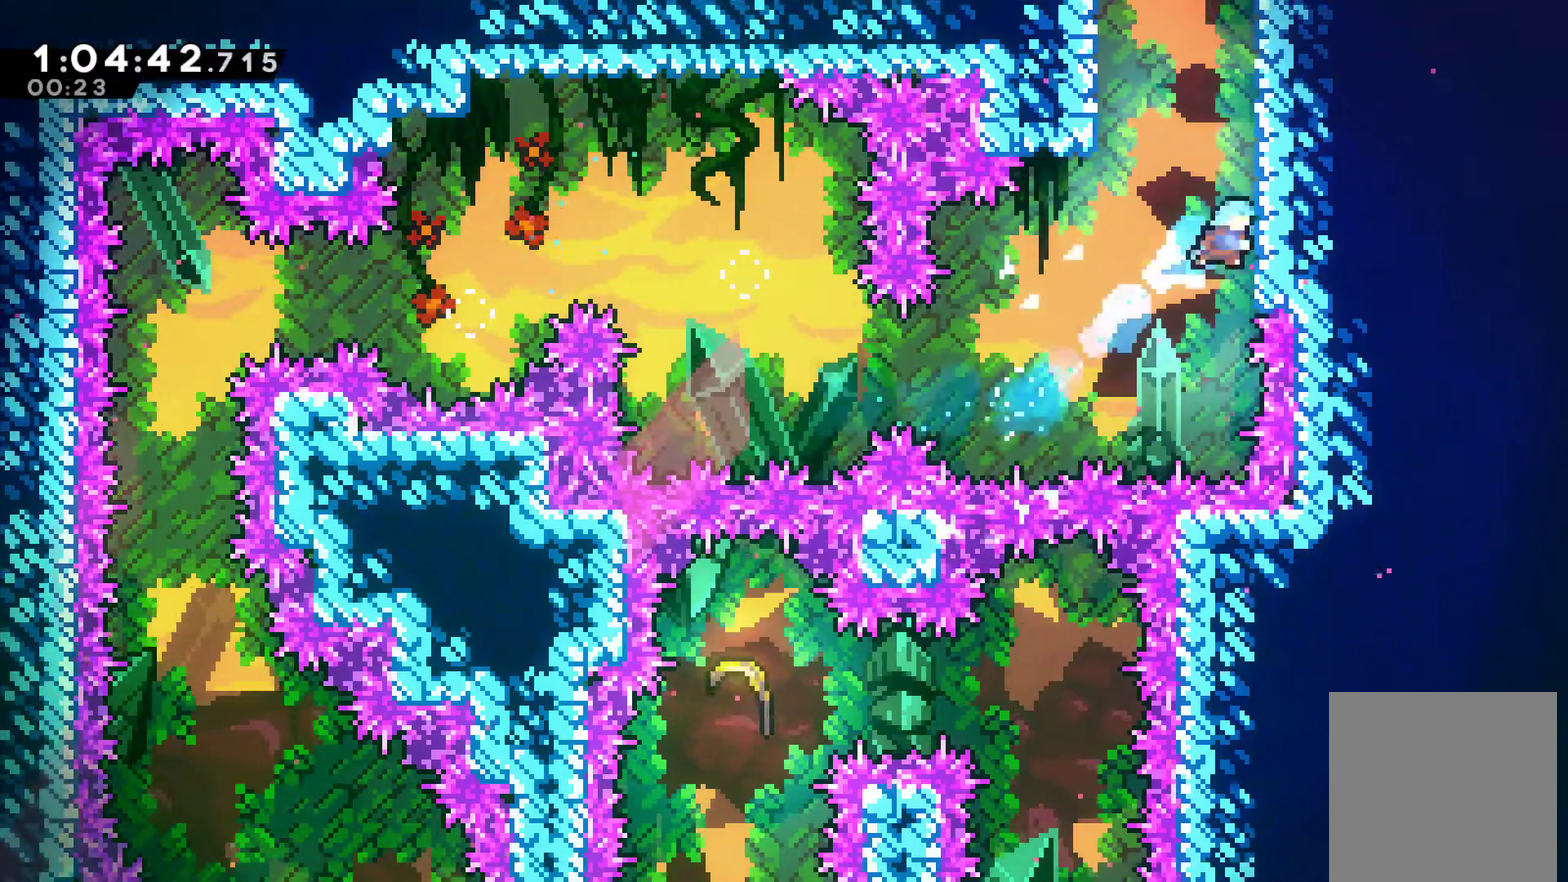
{"buttons": ["R1", "DPAD_UP", "DPAD_RIGHT"], "left_stick": "center", "right_stick": "center", "events": [[67, "A", "down"], [433, "A", "up"]]}
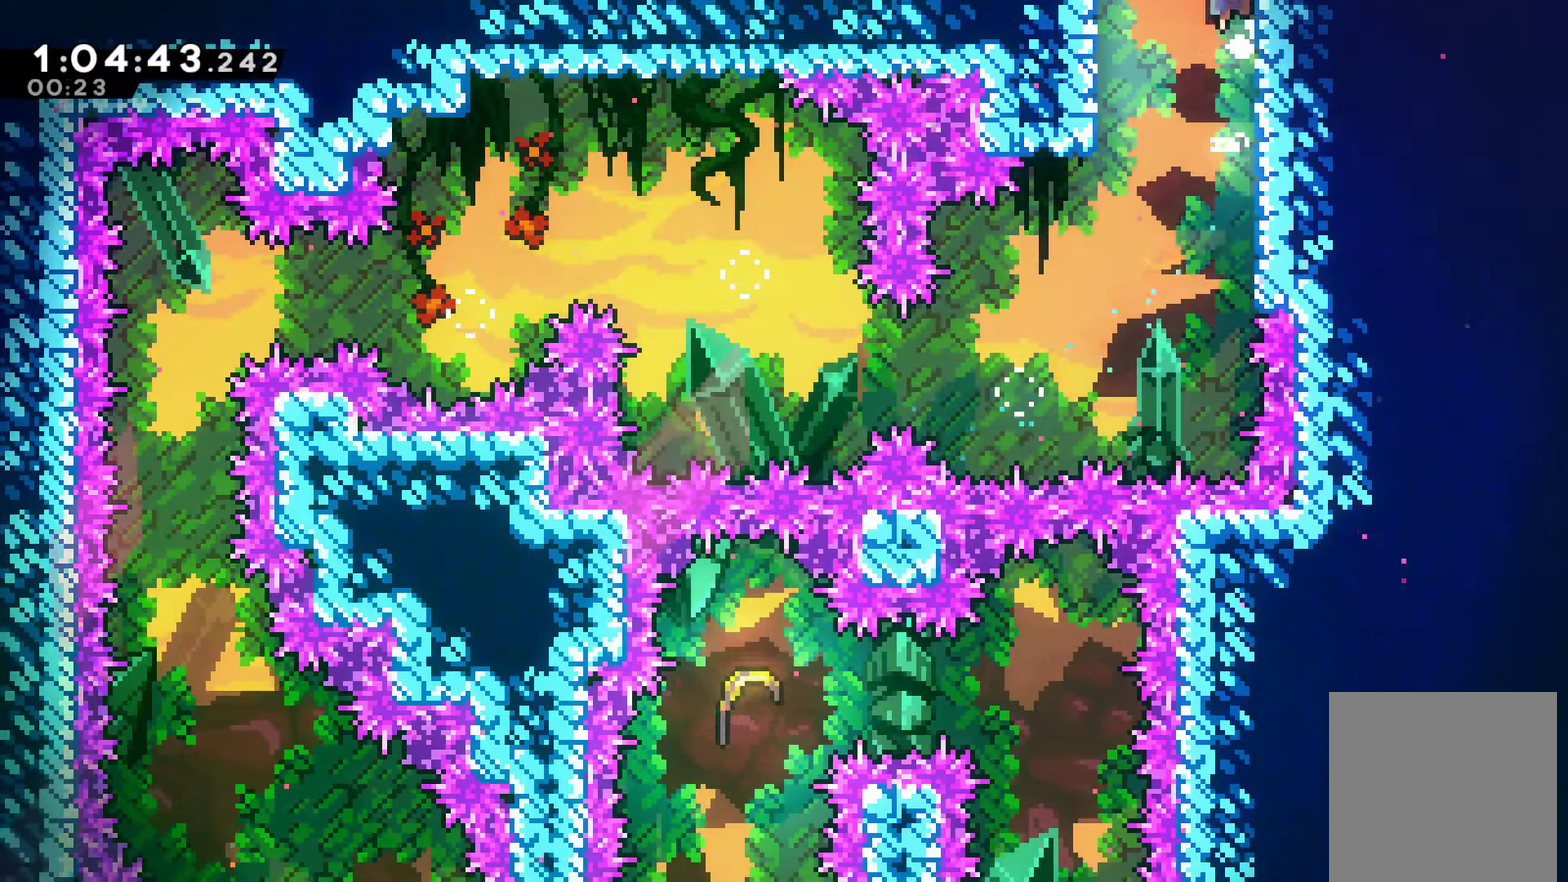
{"buttons": [], "left_stick": "center", "right_stick": "center", "events": [[33, "A", "down"], [133, "DPAD_RIGHT", "up"], [167, "DPAD_UP", "up"], [200, "A", "up"], [300, "R1", "up"]]}
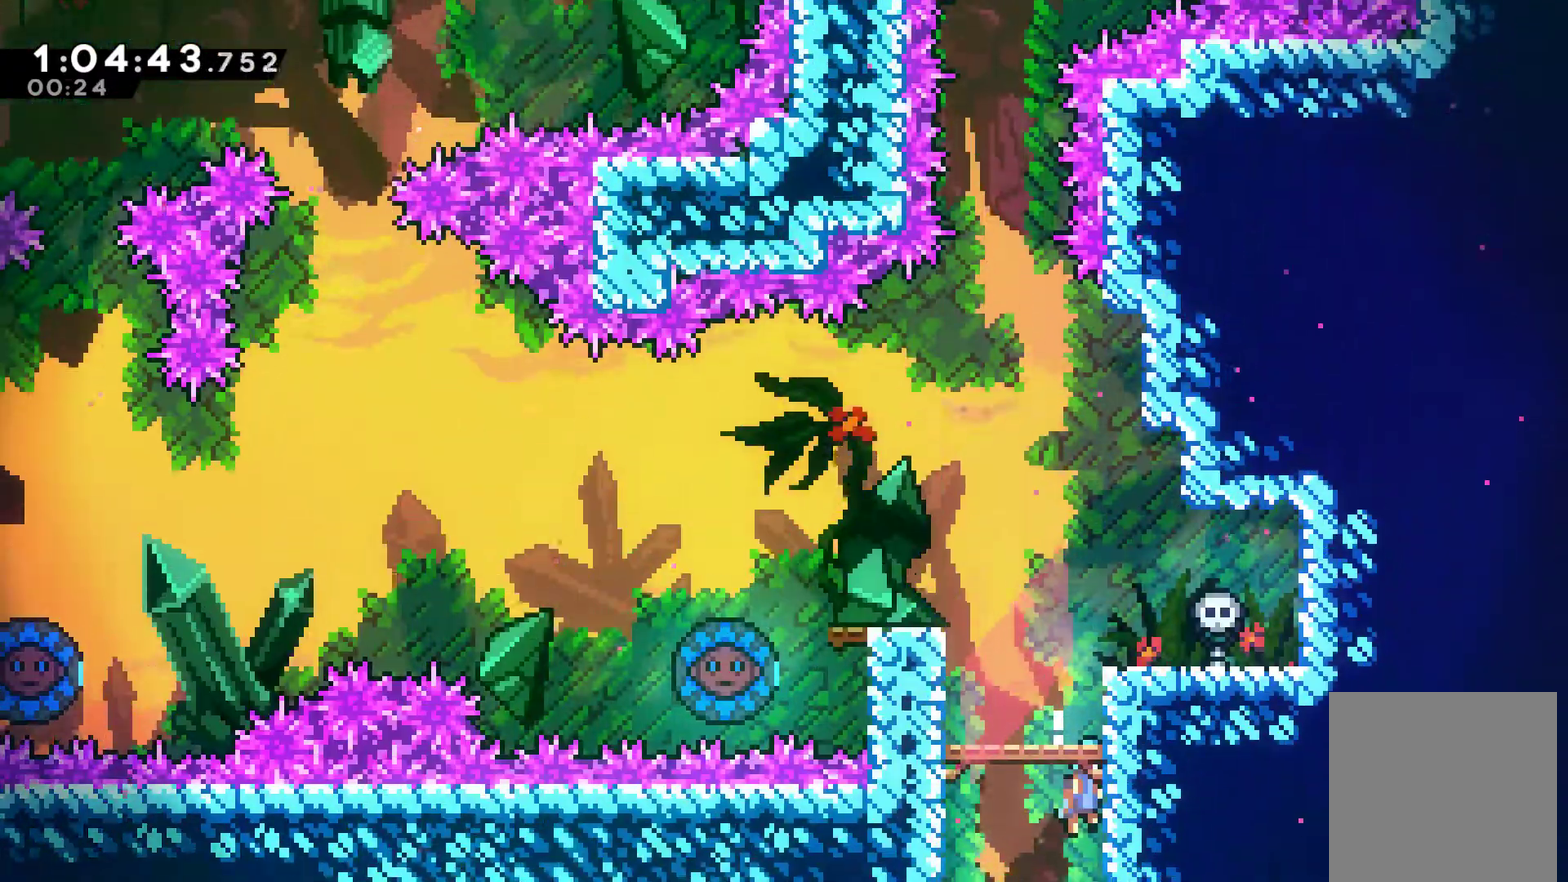
{"buttons": ["X", "DPAD_UP", "DPAD_LEFT"], "left_stick": "center", "right_stick": "center", "events": [[333, "DPAD_LEFT", "down"], [333, "DPAD_UP", "down"], [500, "X", "down"]]}
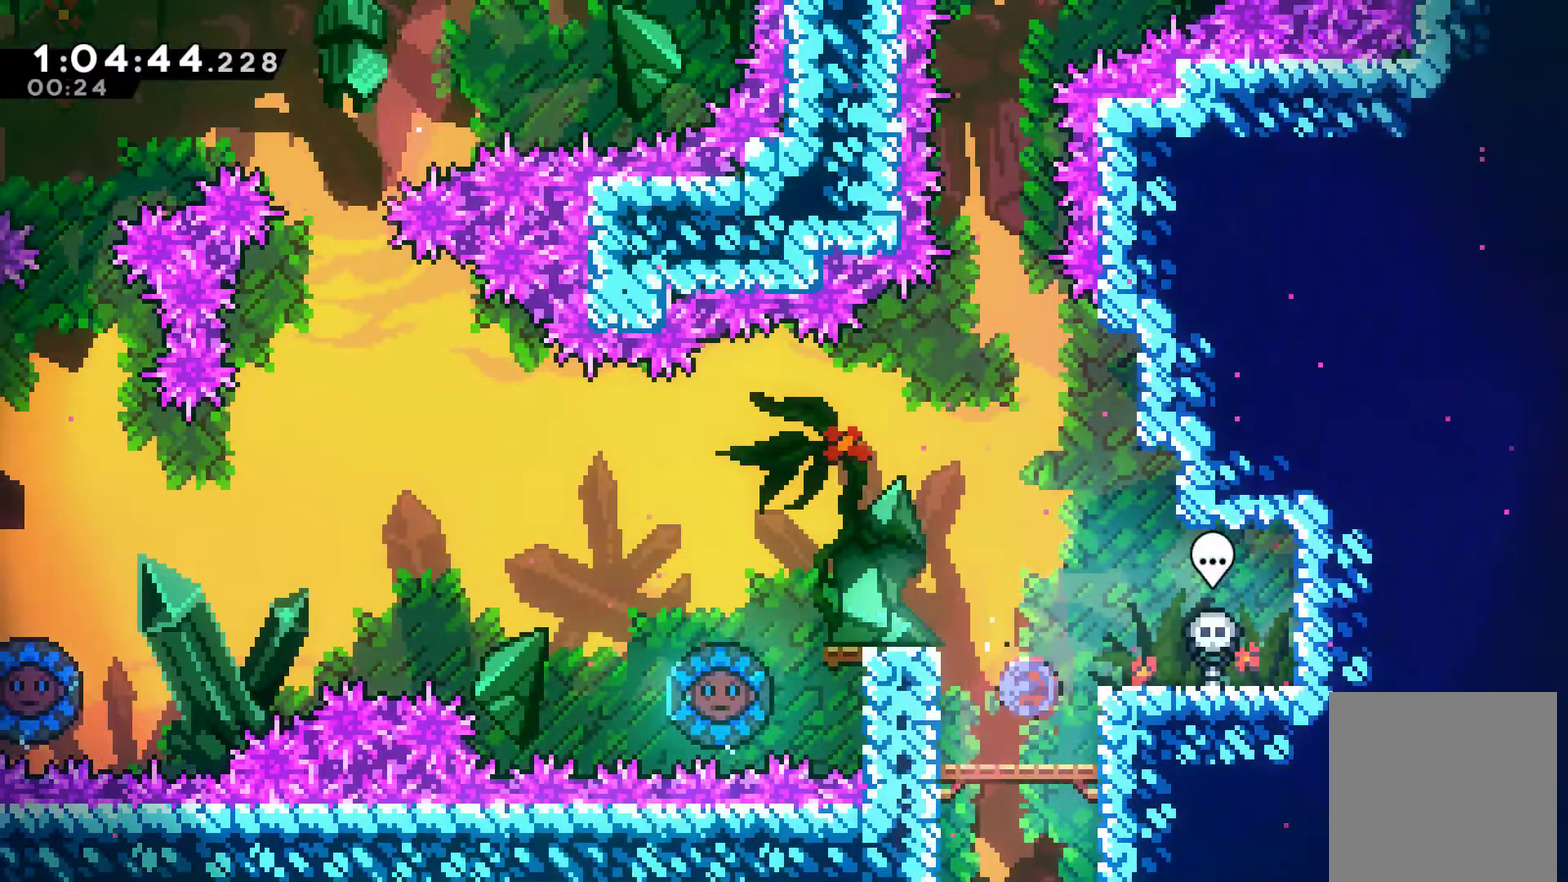
{"buttons": ["DPAD_UP", "DPAD_LEFT"], "left_stick": "center", "right_stick": "center", "events": [[200, "X", "up"]]}